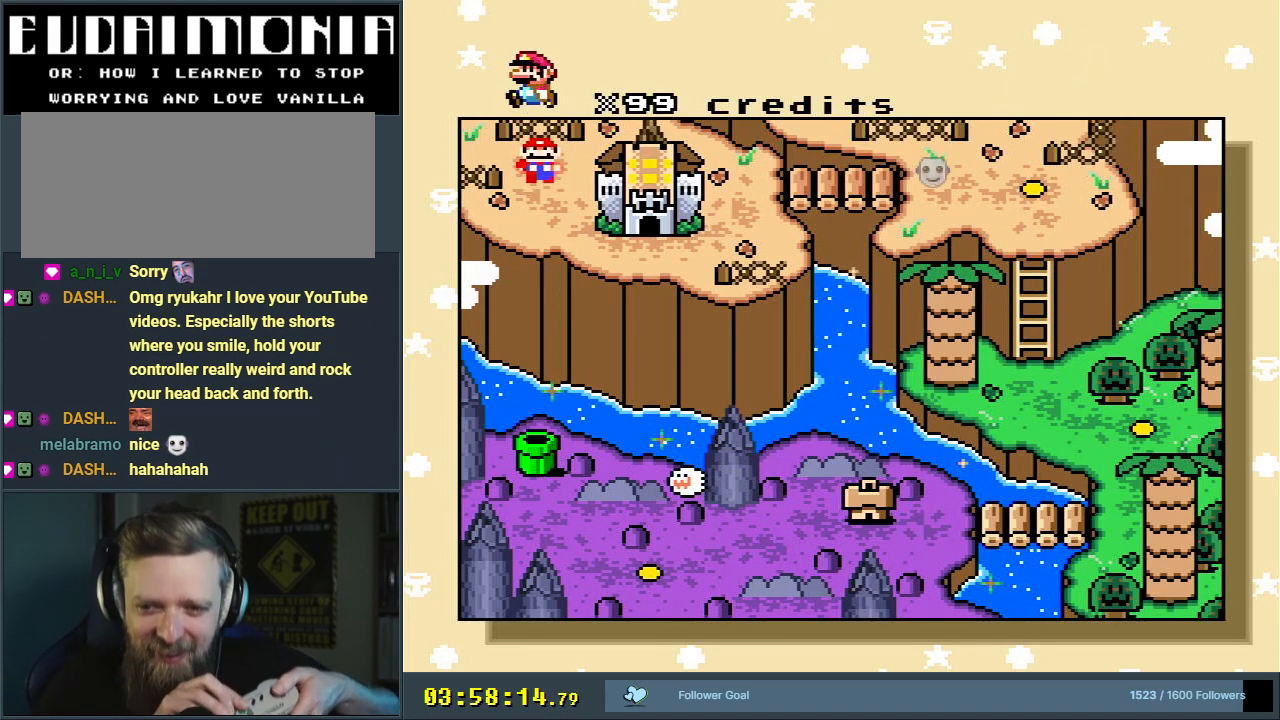
Gameplay with a controller (Nintendo layout); each line is a JSON object with the inputs held at the frame after it. "events" lists button and stick changes between this image and that frame as [ms after this image, input, new state], when the widget could be followed in between. Not read: L3 R3.
{"buttons": ["B"], "events": [[417, "B", "down"]]}
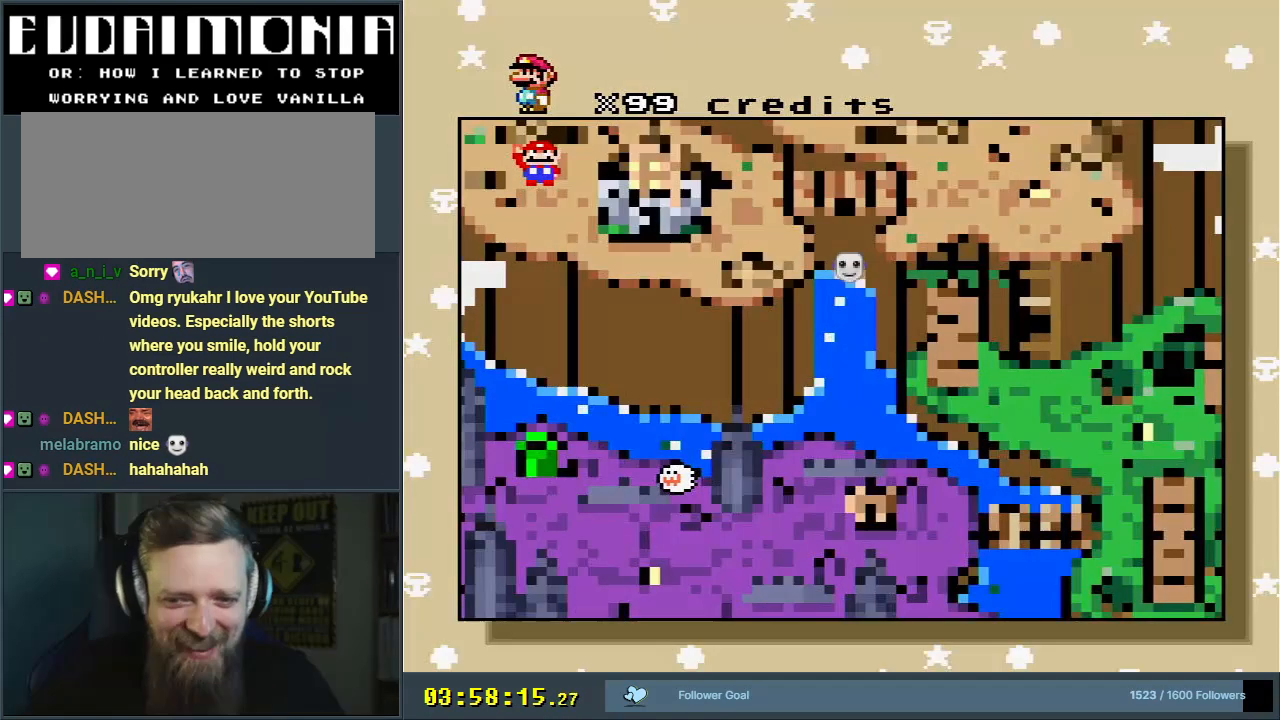
{"buttons": [], "events": [[33, "B", "up"]]}
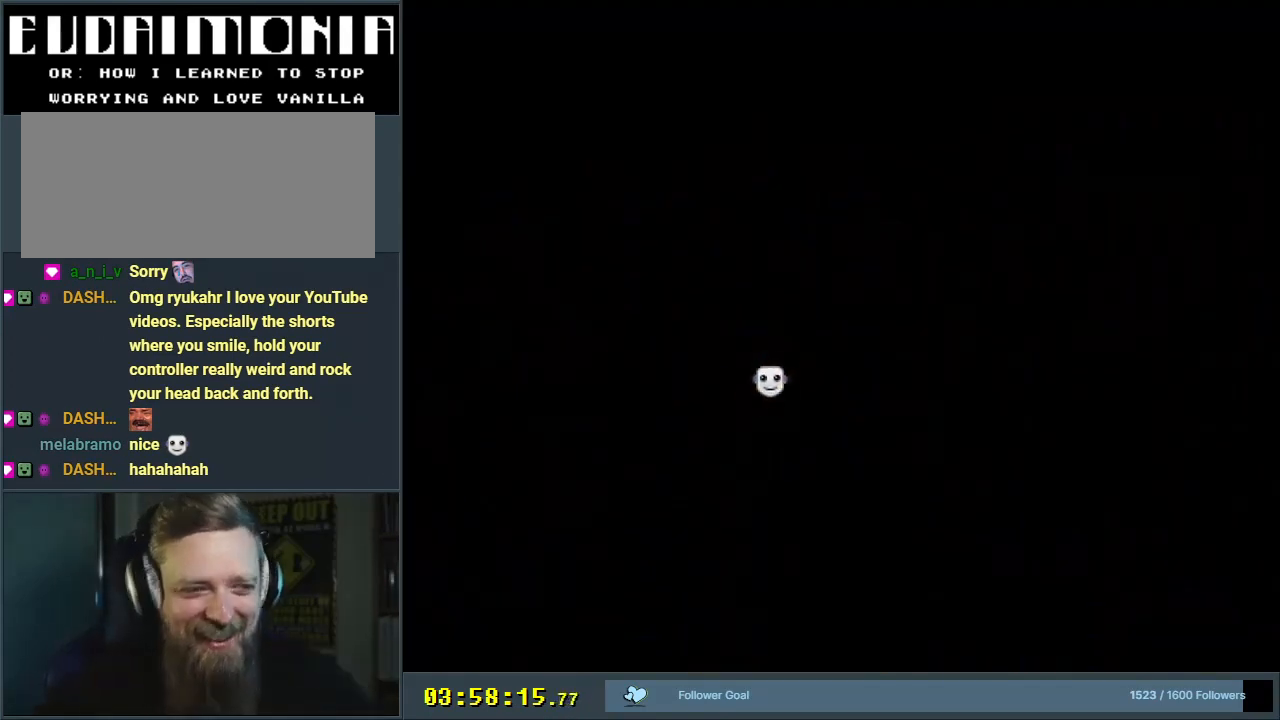
{"buttons": [], "events": []}
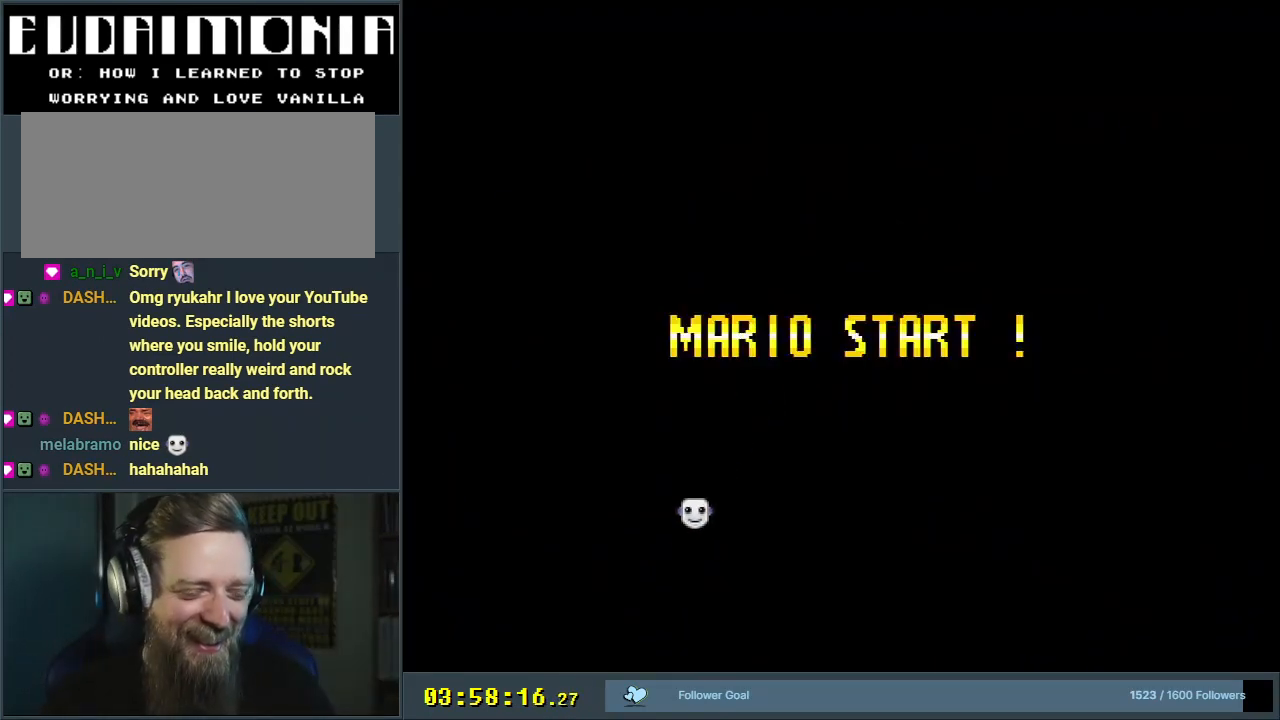
{"buttons": [], "events": []}
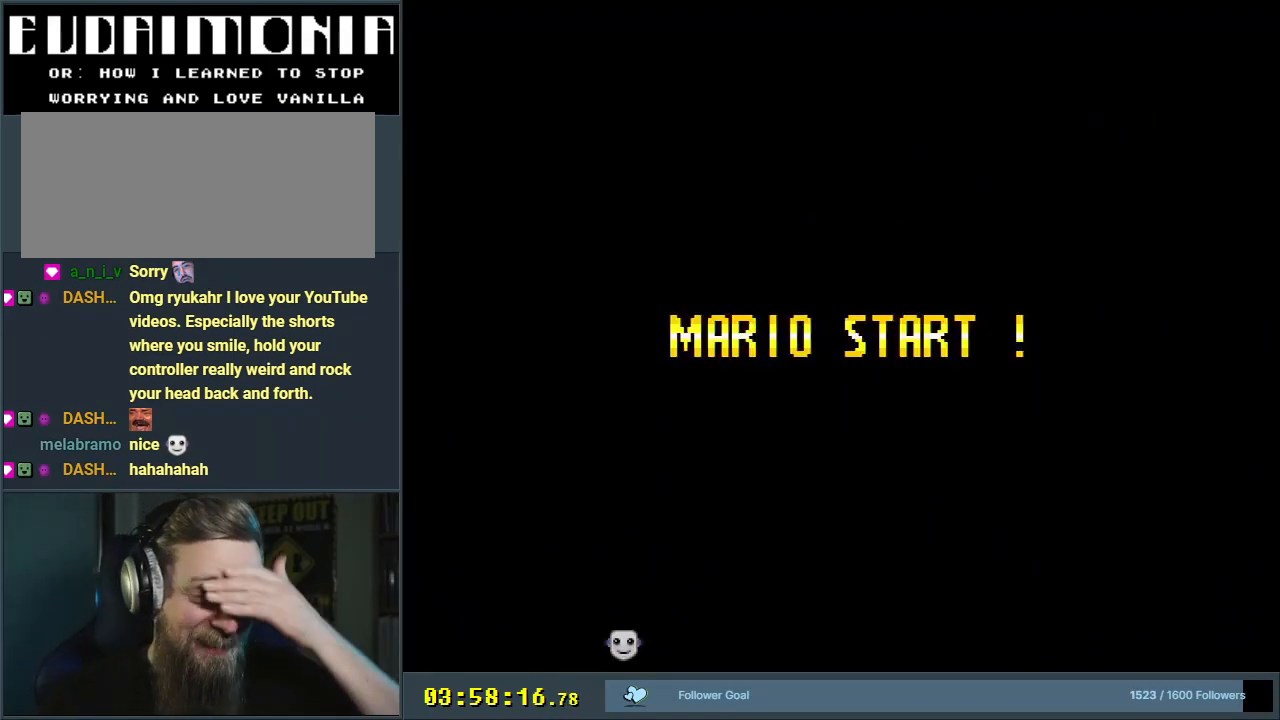
{"buttons": [], "events": []}
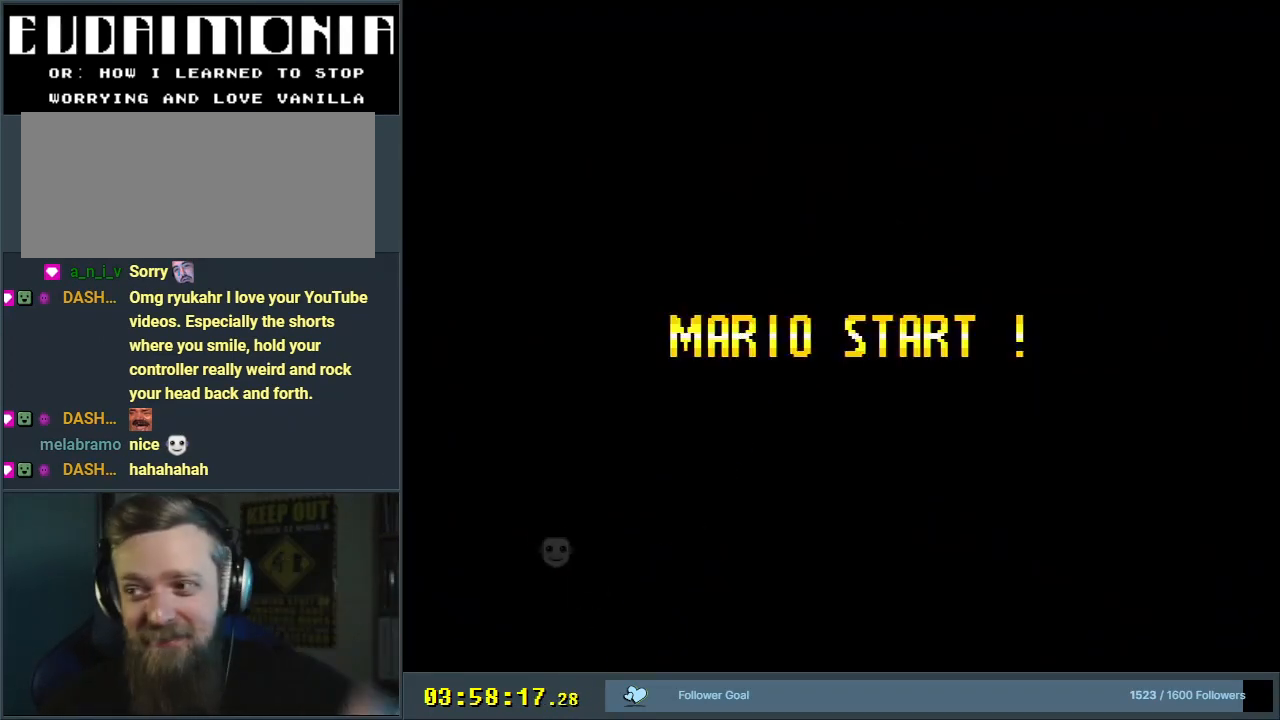
{"buttons": [], "events": []}
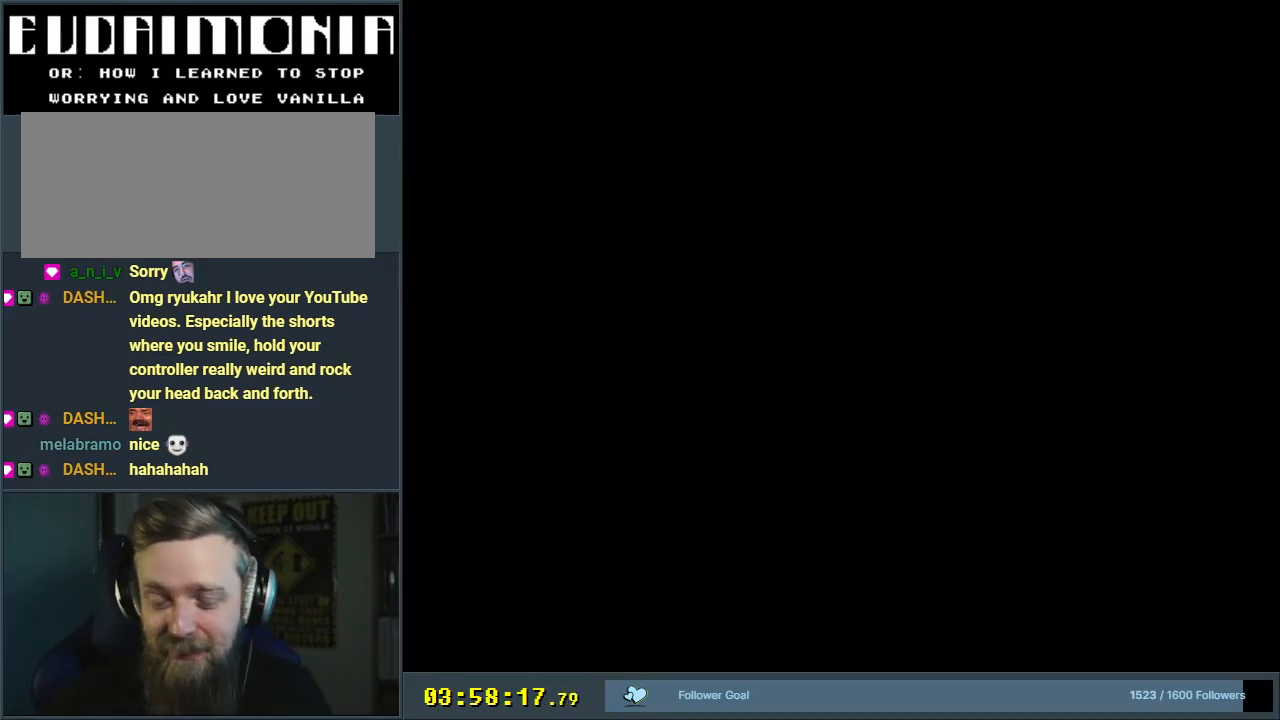
{"buttons": [], "events": []}
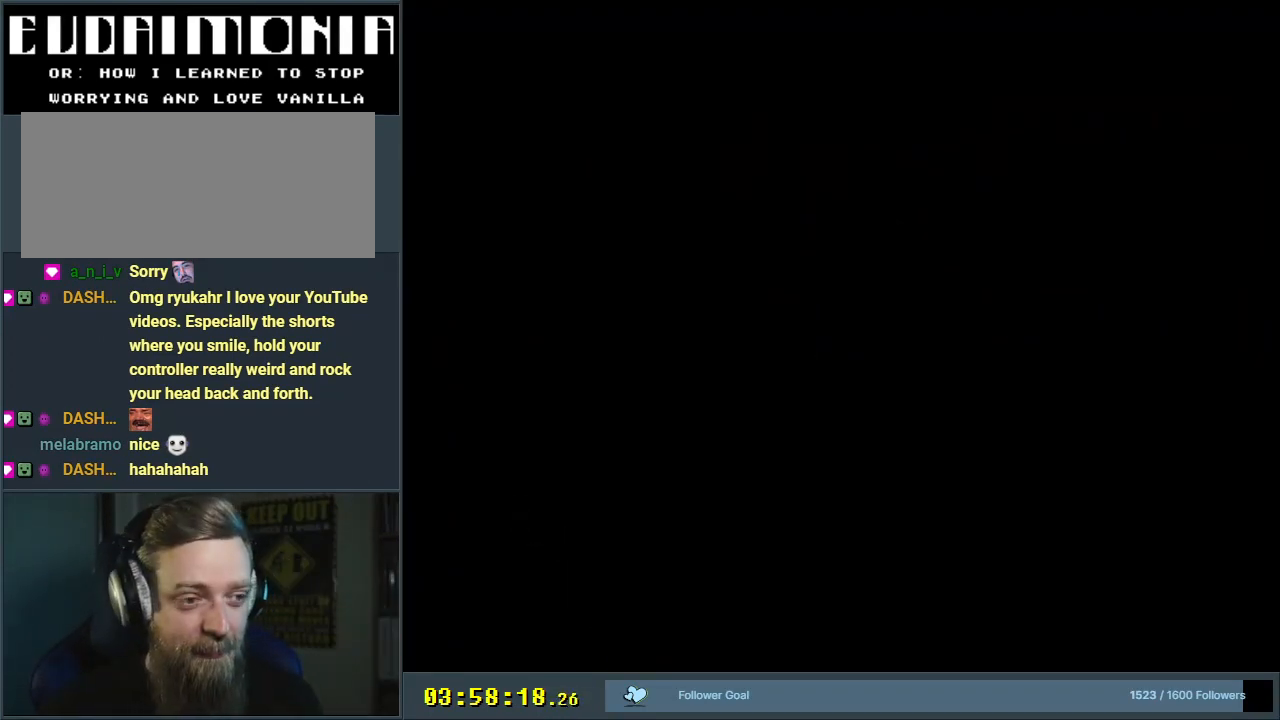
{"buttons": [], "events": []}
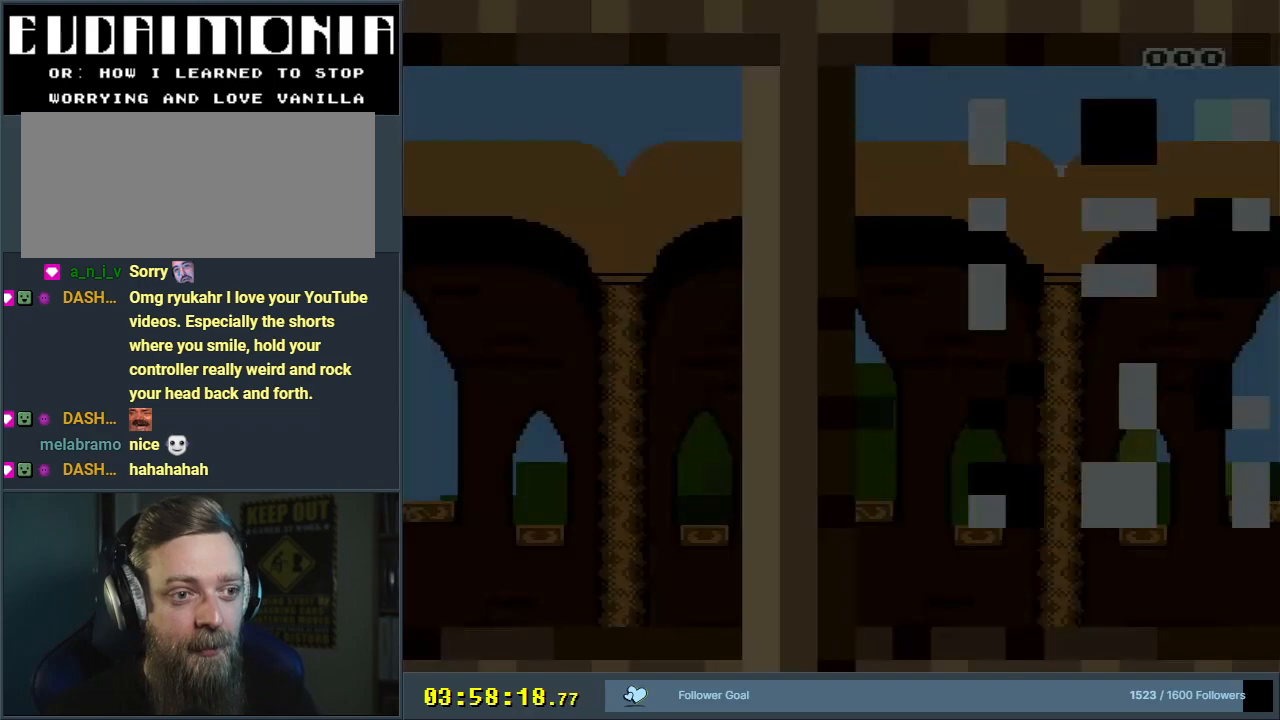
{"buttons": [], "events": []}
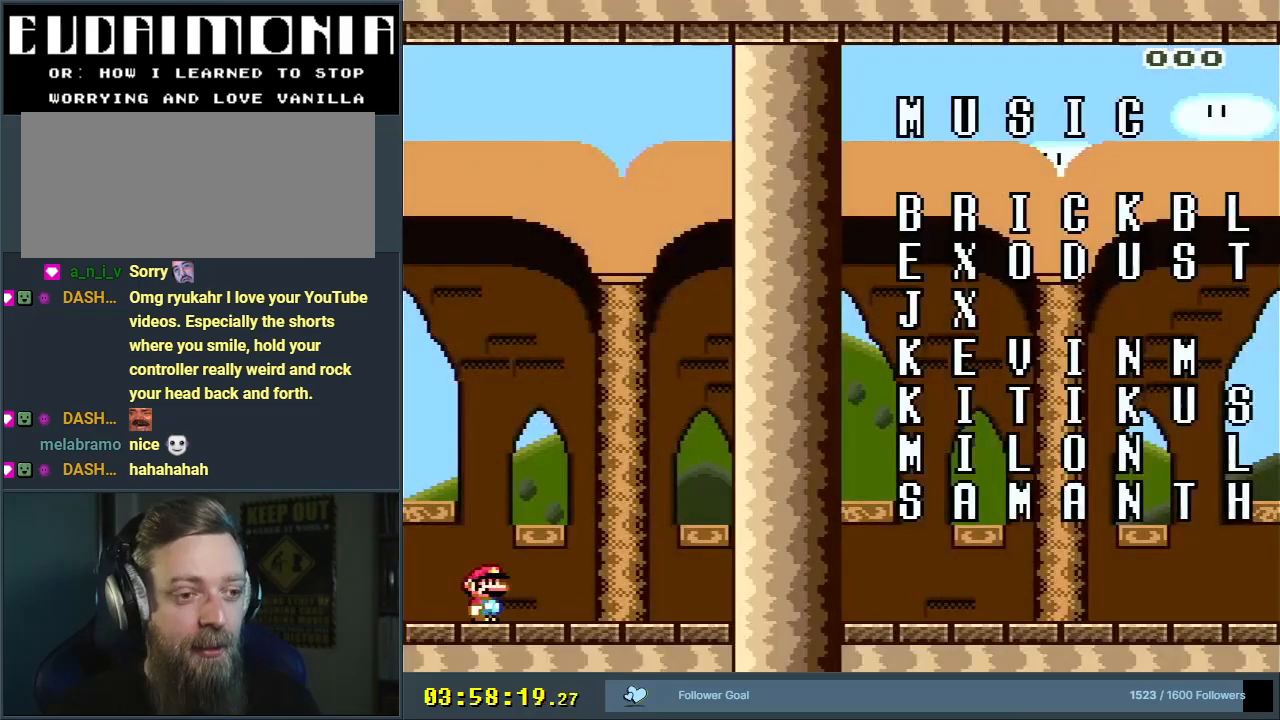
{"buttons": [], "events": []}
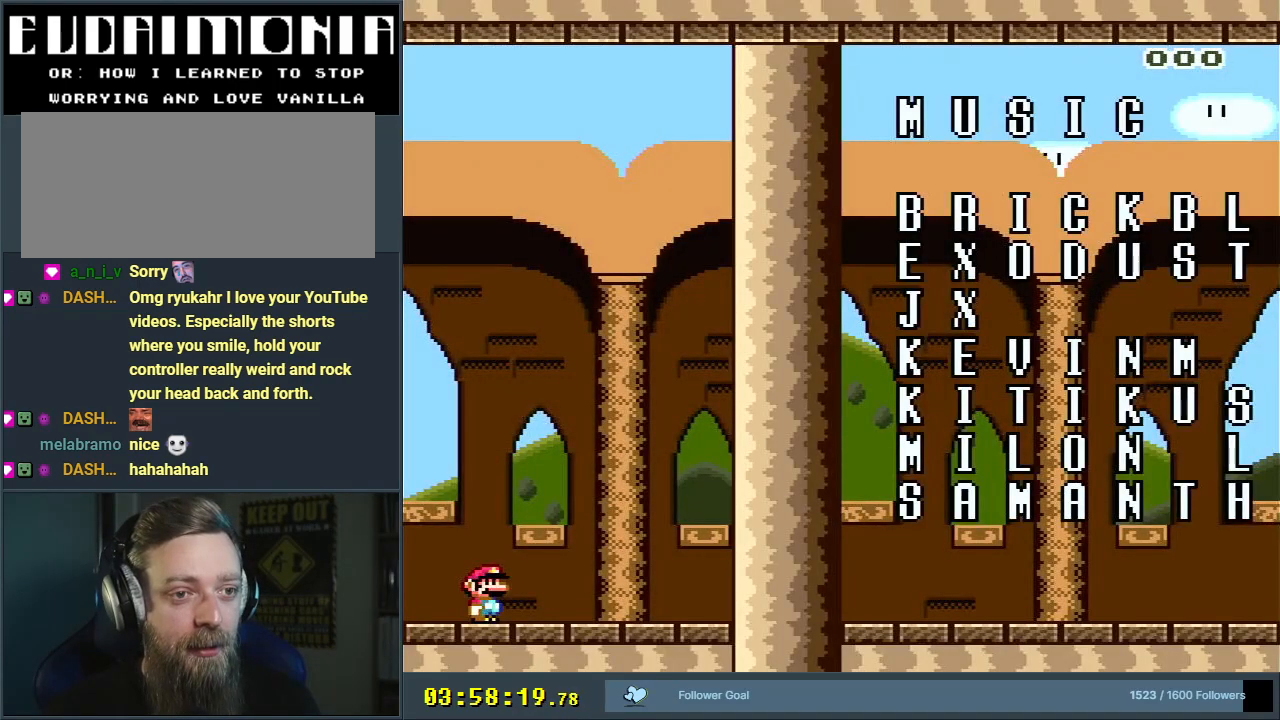
{"buttons": [], "events": []}
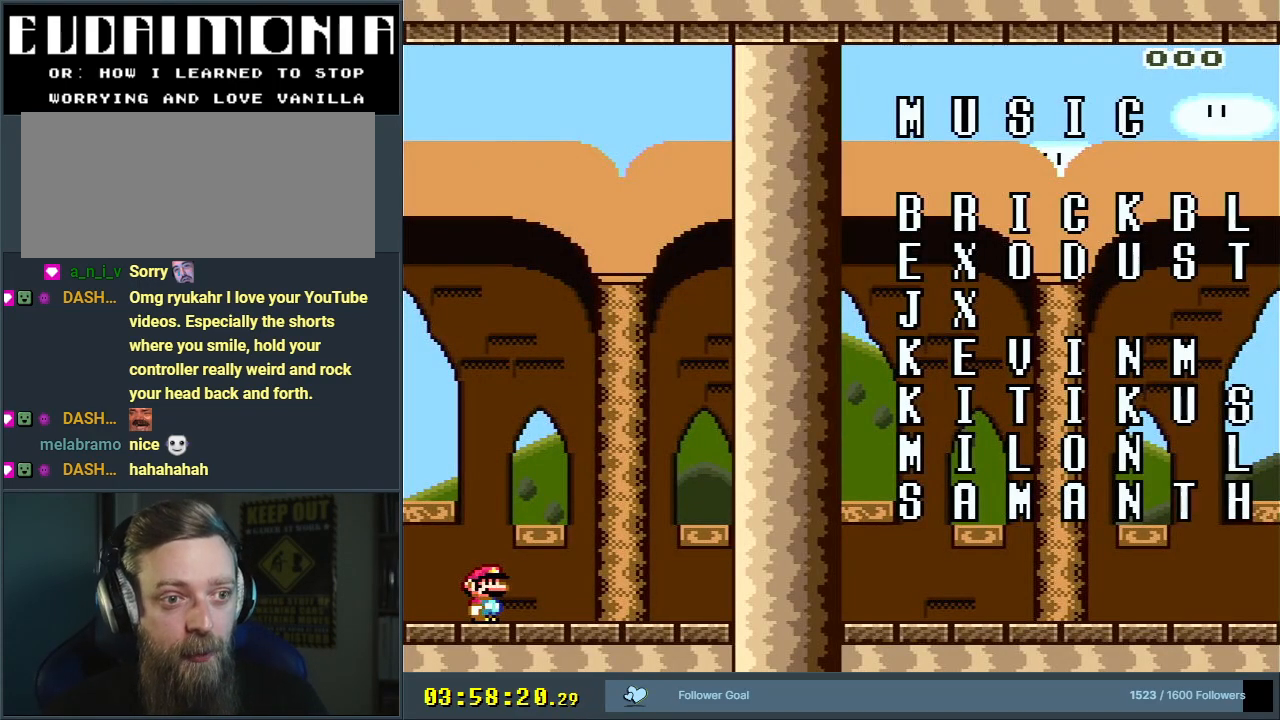
{"buttons": ["Y", "DPAD_RIGHT"], "events": [[50, "DPAD_RIGHT", "down"], [117, "Y", "down"]]}
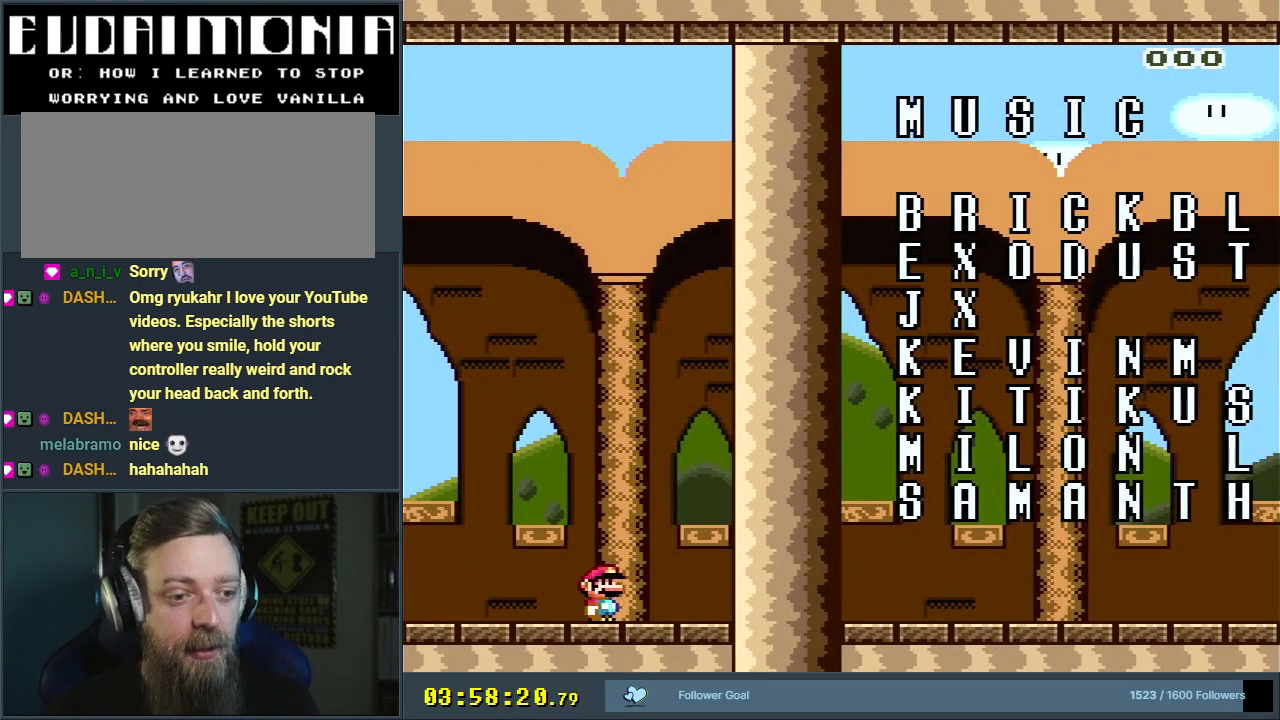
{"buttons": [], "events": [[500, "DPAD_RIGHT", "up"], [500, "Y", "up"]]}
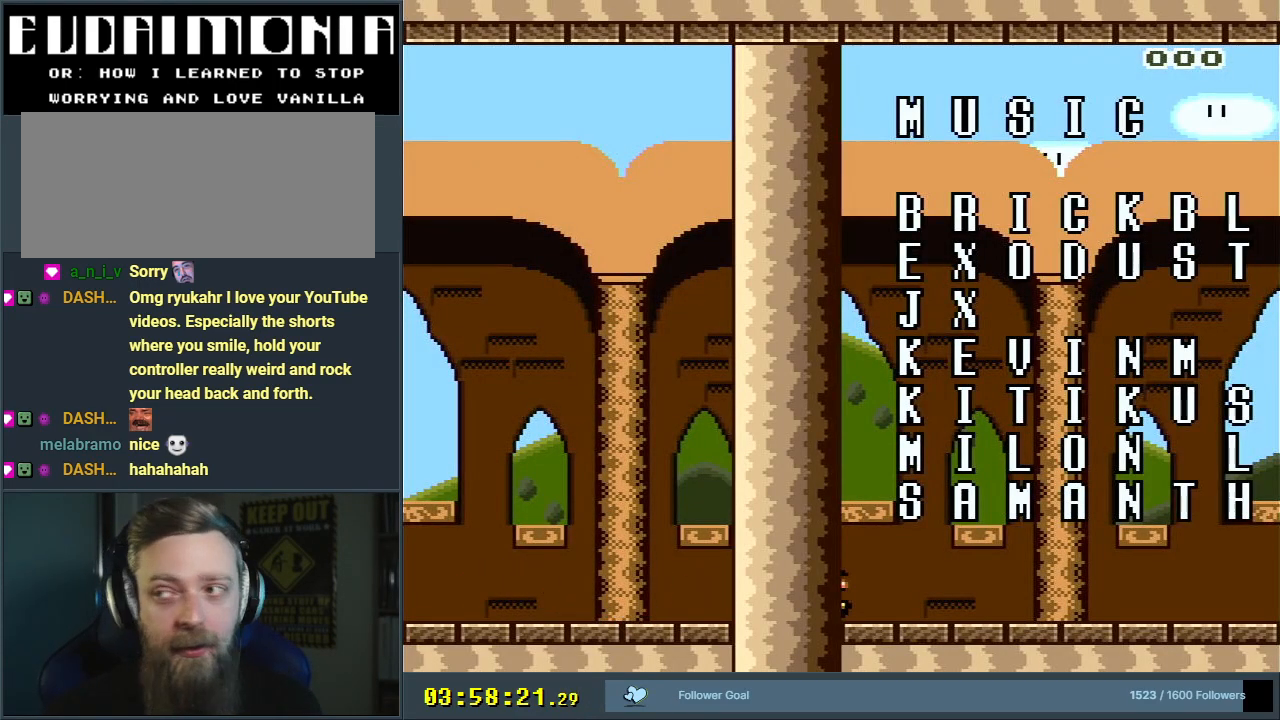
{"buttons": [], "events": [[317, "DPAD_RIGHT", "down"], [450, "DPAD_RIGHT", "up"]]}
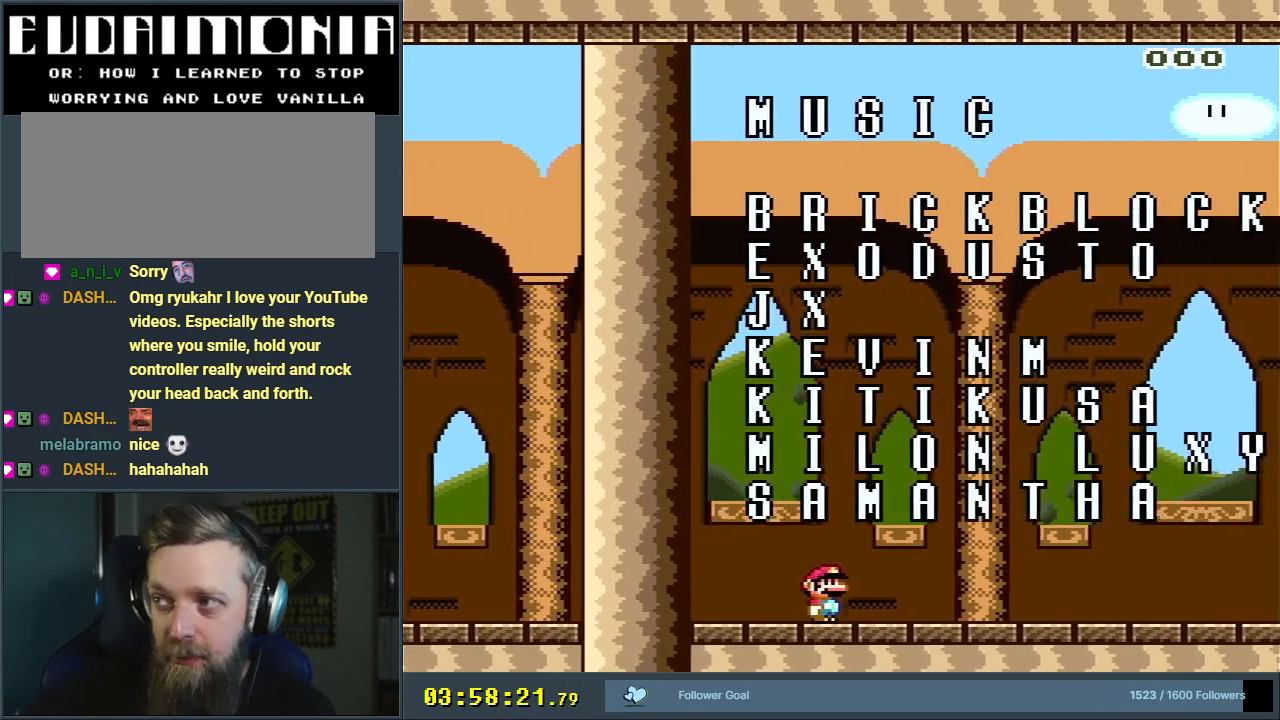
{"buttons": [], "events": [[133, "DPAD_RIGHT", "down"], [267, "DPAD_RIGHT", "up"]]}
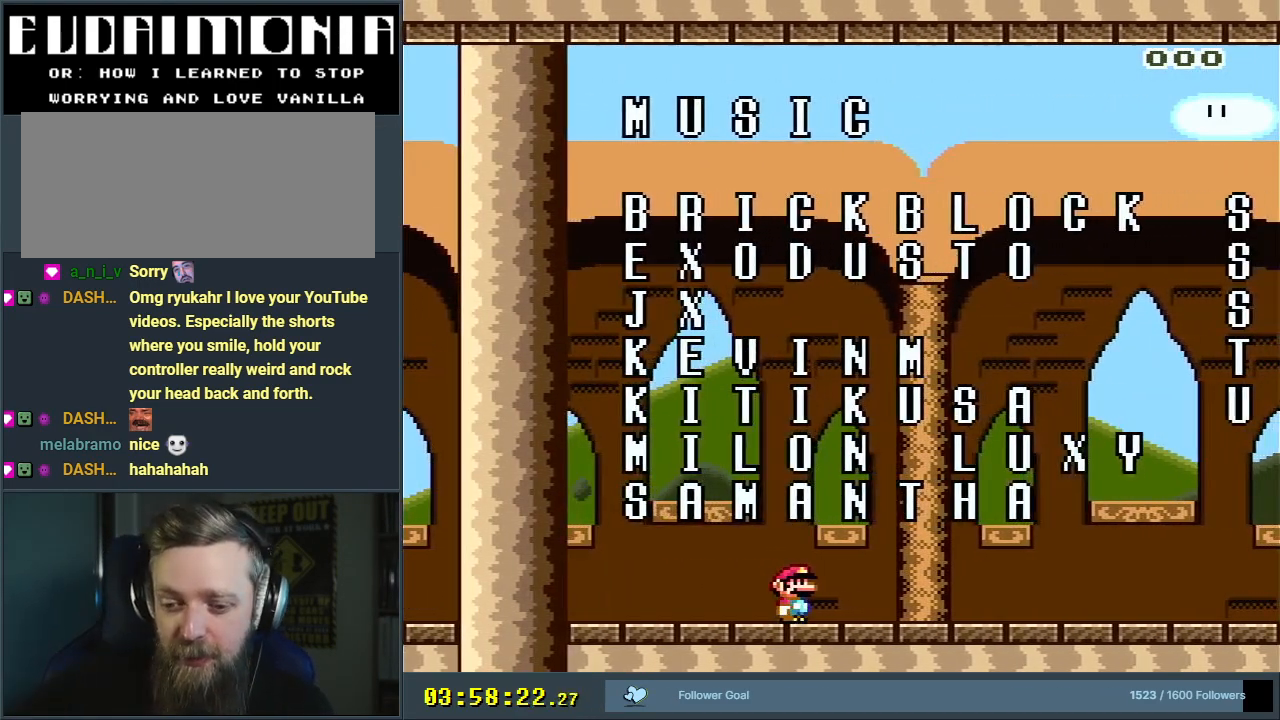
{"buttons": [], "events": []}
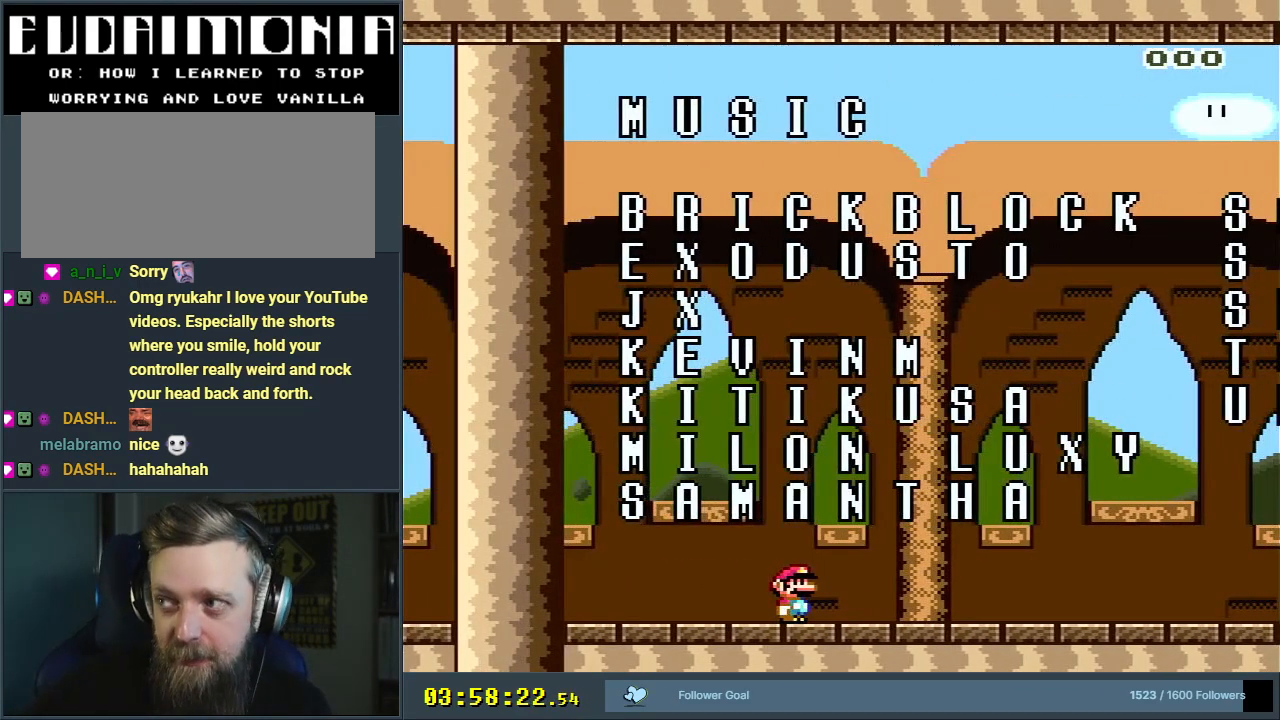
{"buttons": [], "events": []}
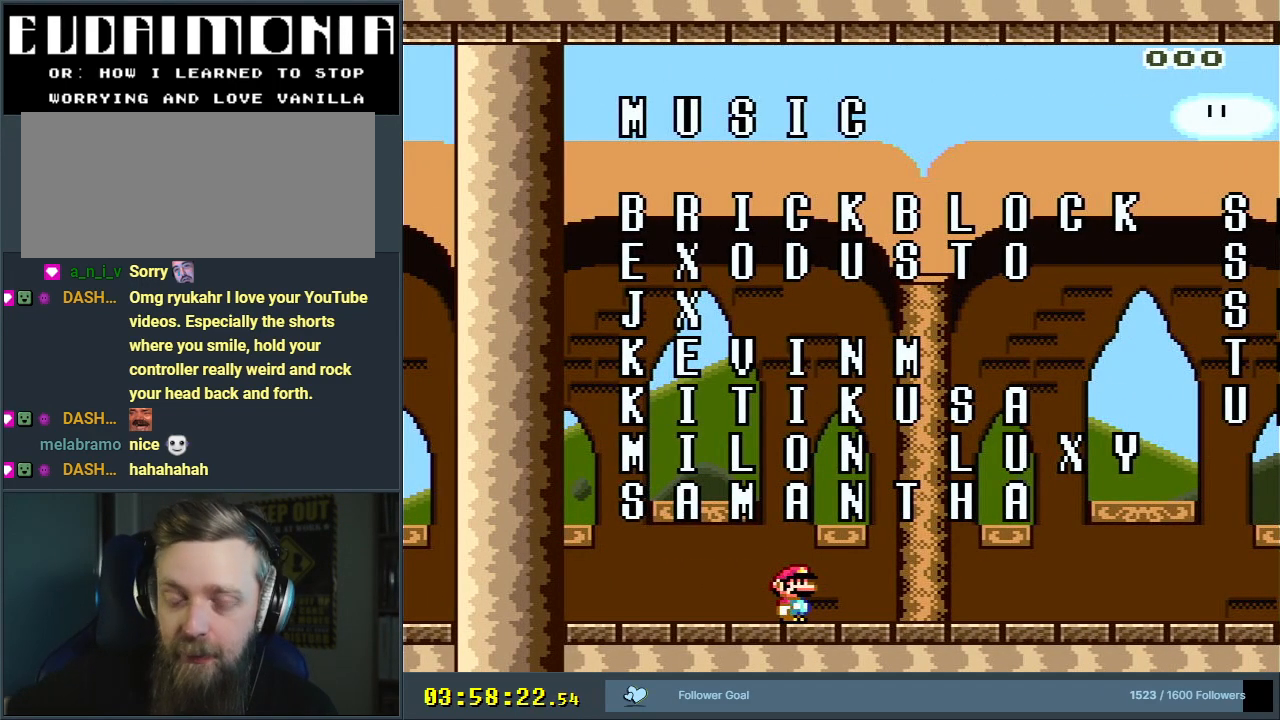
{"buttons": [], "events": [[133, "DPAD_RIGHT", "down"], [400, "DPAD_RIGHT", "up"], [417, "DPAD_RIGHT", "down"], [433, "DPAD_RIGHT", "up"]]}
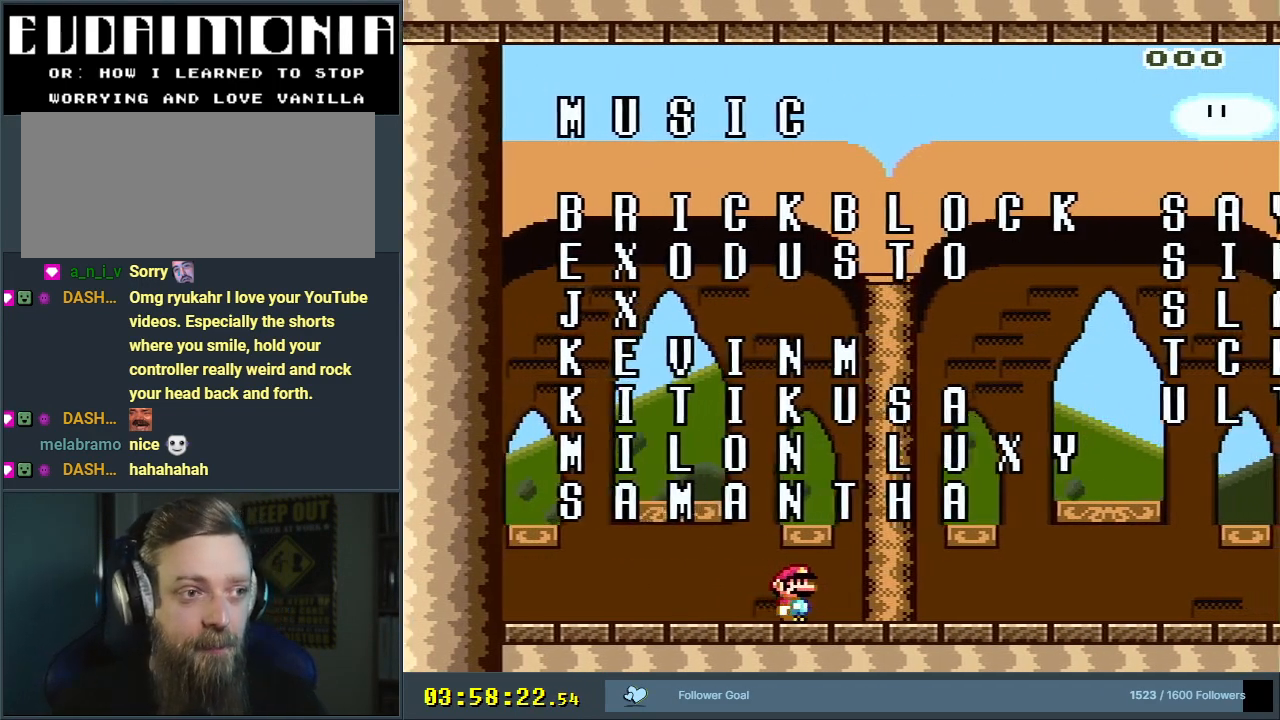
{"buttons": ["Y", "DPAD_RIGHT"], "events": [[167, "Y", "down"], [200, "DPAD_LEFT", "down"], [350, "DPAD_LEFT", "up"], [417, "DPAD_RIGHT", "down"]]}
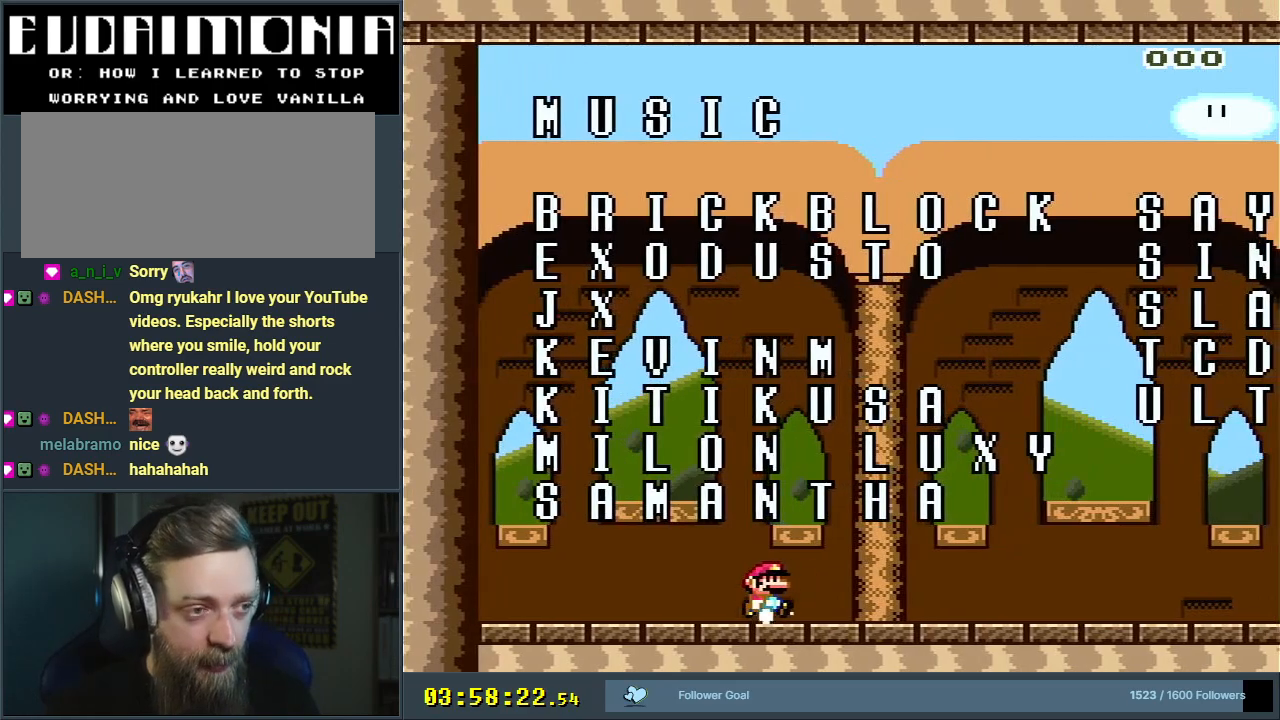
{"buttons": ["Y"], "events": [[167, "DPAD_RIGHT", "up"]]}
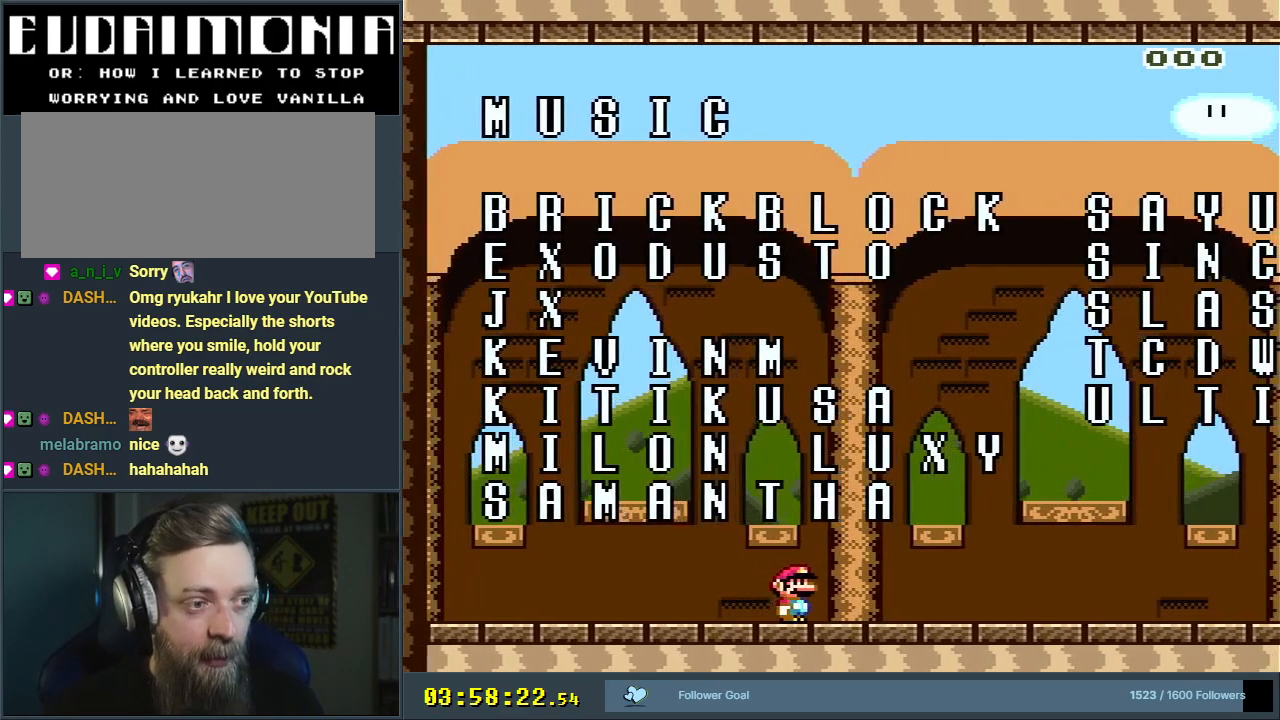
{"buttons": ["Y"], "events": [[217, "DPAD_RIGHT", "down"], [500, "DPAD_RIGHT", "up"]]}
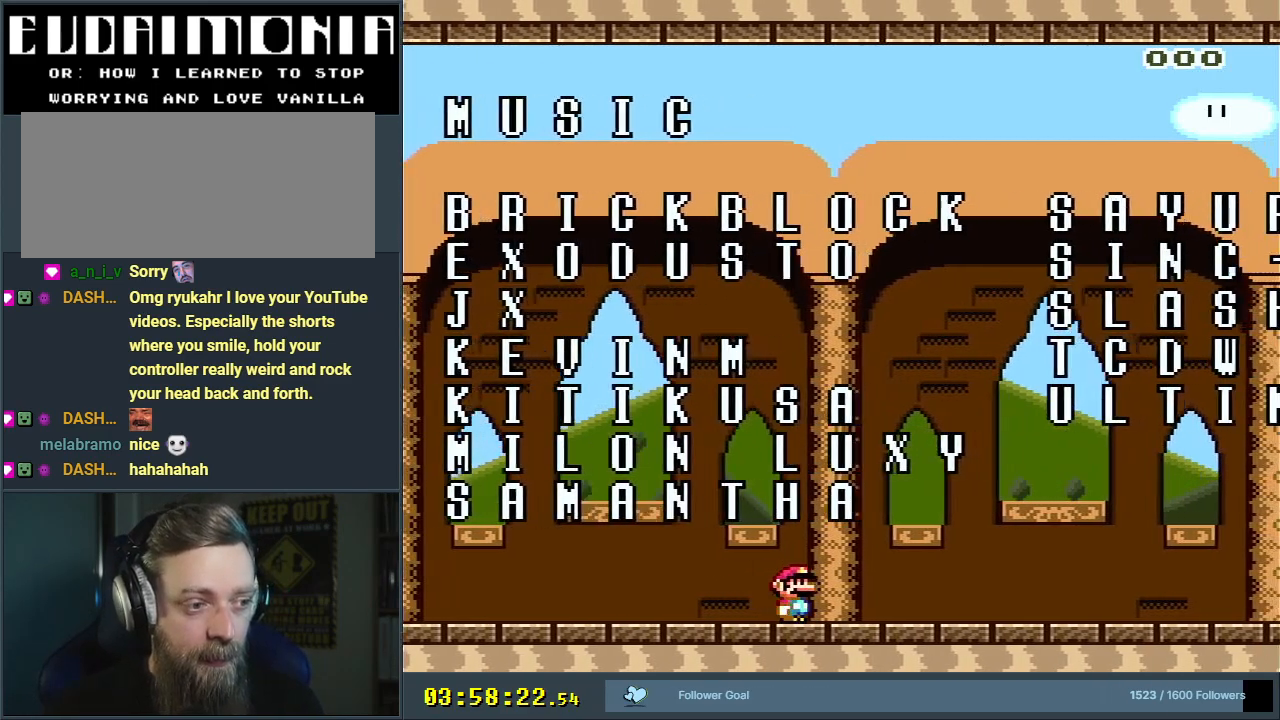
{"buttons": ["Y", "DPAD_RIGHT"], "events": [[150, "DPAD_RIGHT", "down"]]}
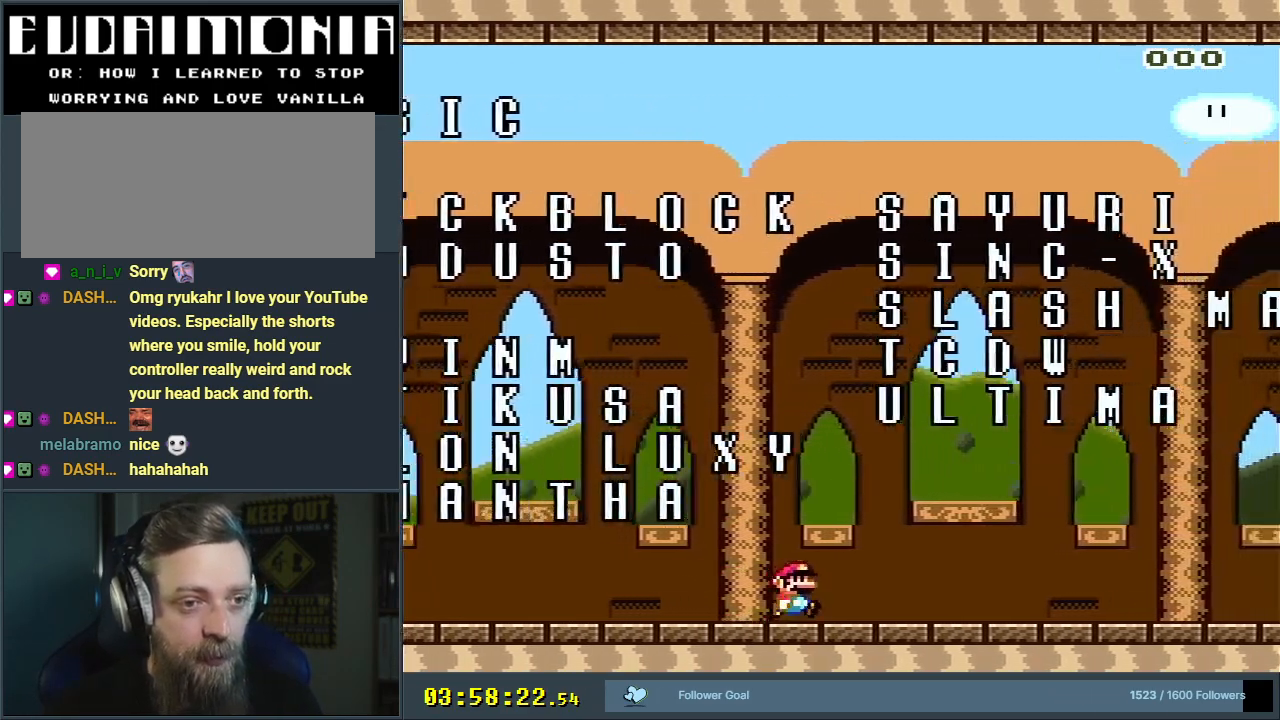
{"buttons": ["Y"], "events": [[133, "DPAD_RIGHT", "up"]]}
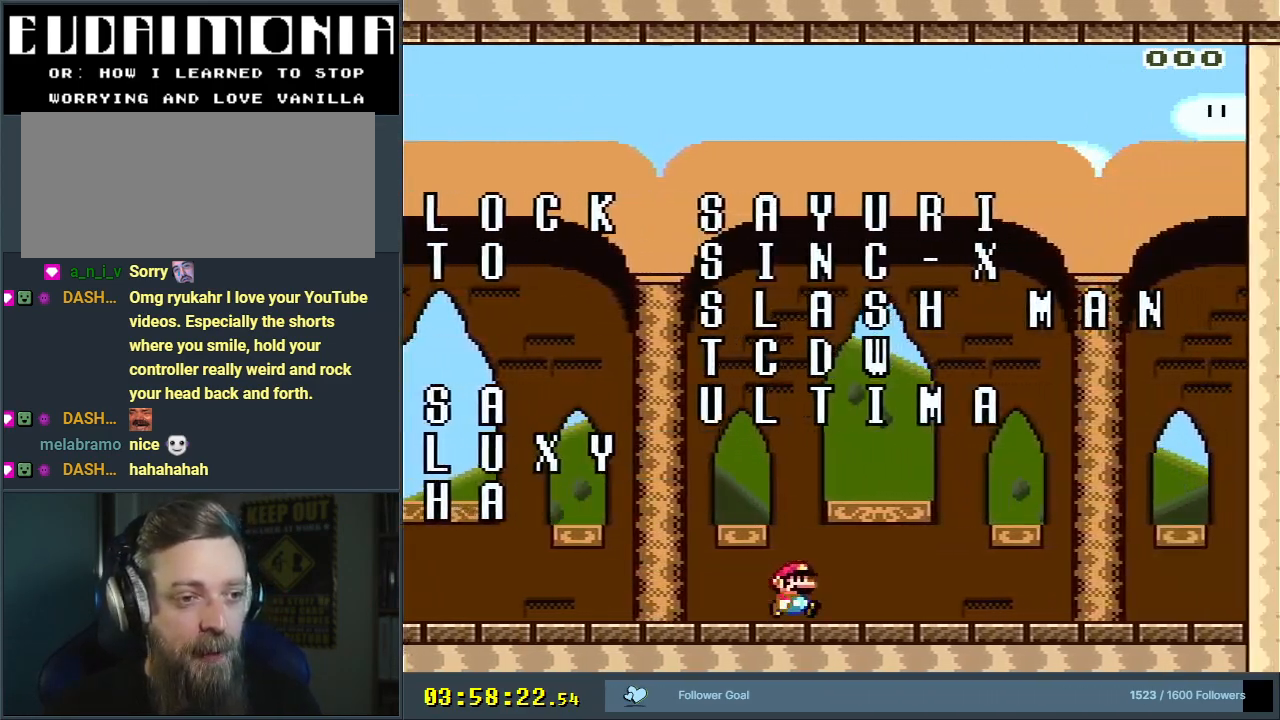
{"buttons": ["Y", "DPAD_RIGHT"], "events": [[67, "DPAD_RIGHT", "down"]]}
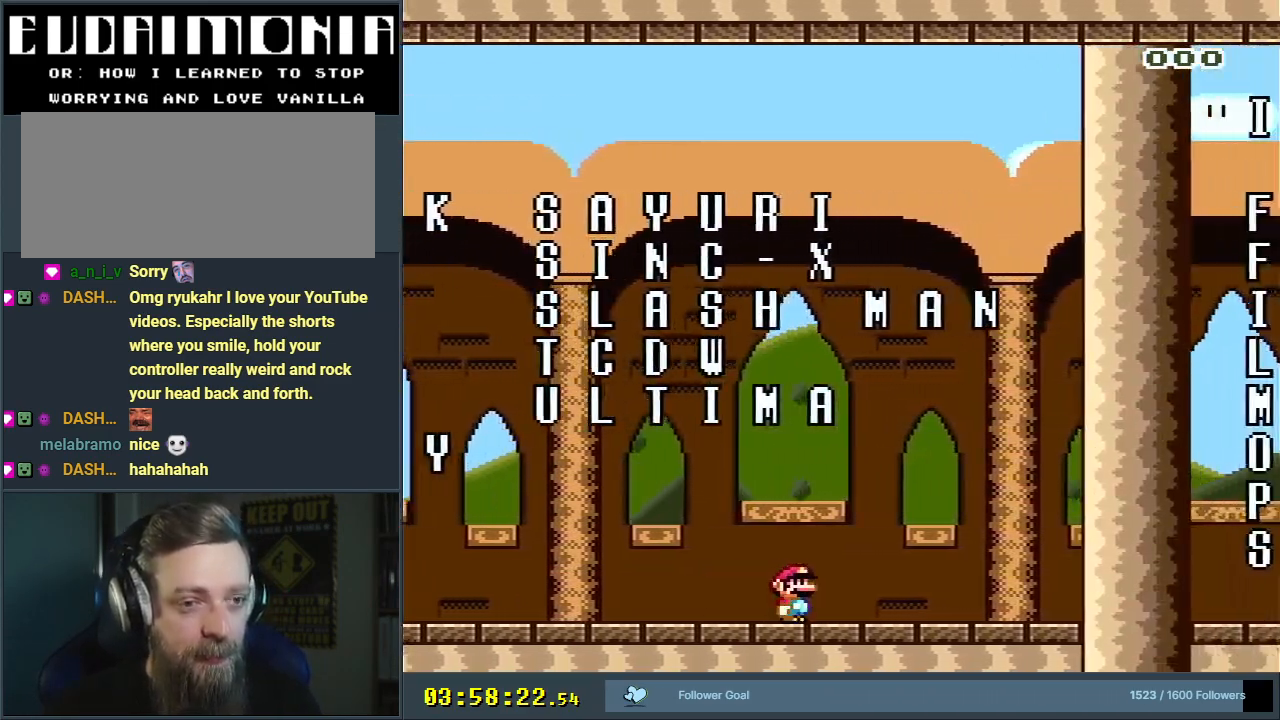
{"buttons": ["Y", "DPAD_RIGHT"], "events": []}
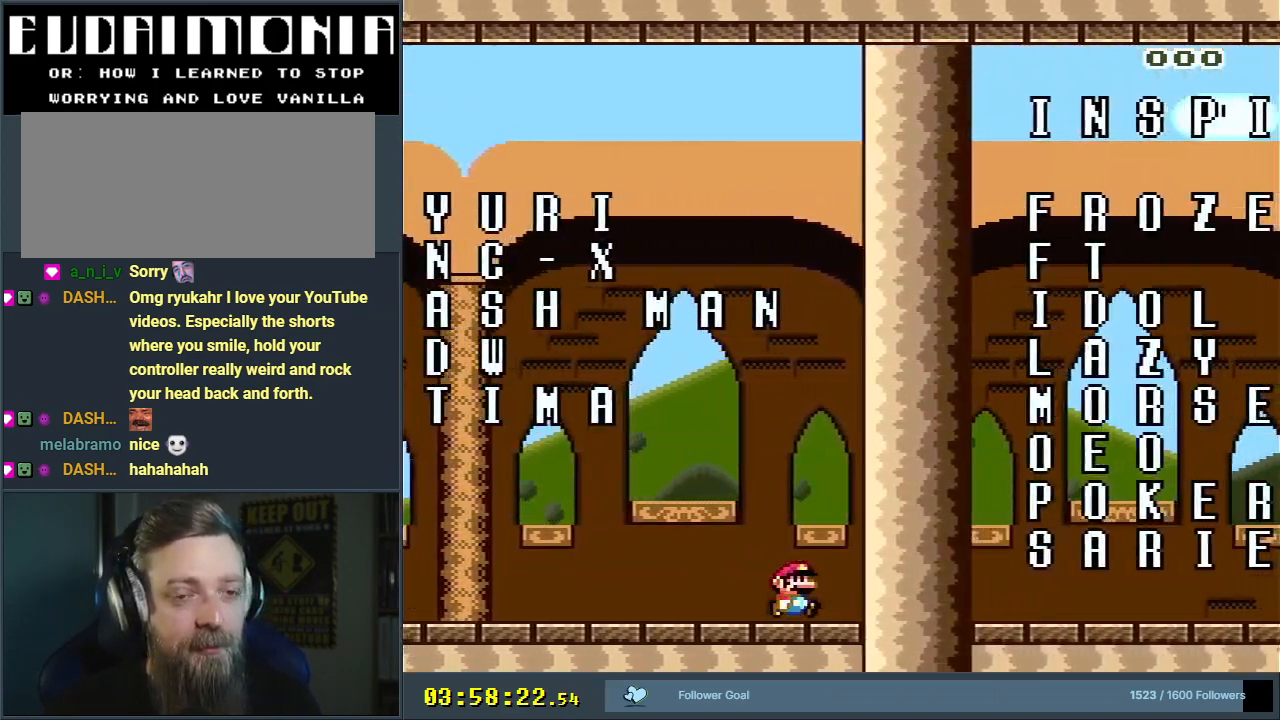
{"buttons": ["Y", "DPAD_RIGHT"], "events": []}
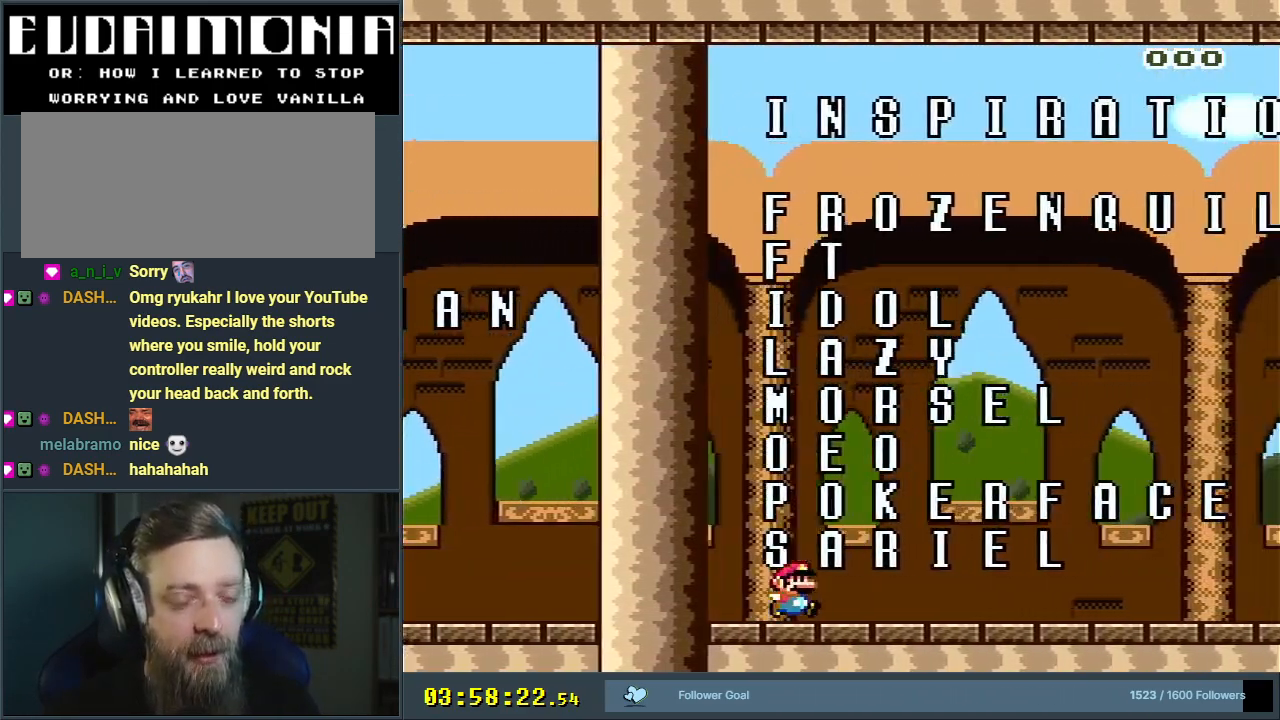
{"buttons": ["Y"], "events": [[183, "DPAD_RIGHT", "up"]]}